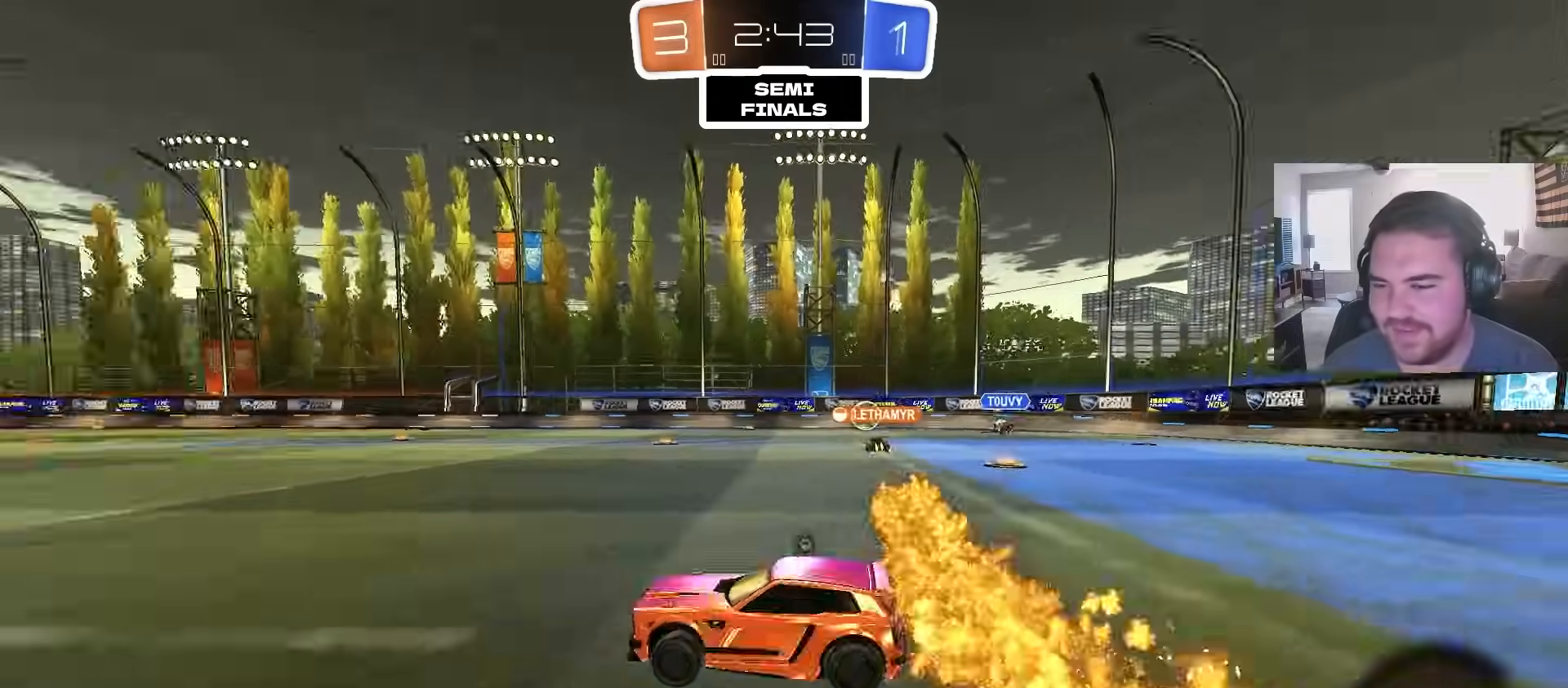
Gameplay with a controller (PlayStation layout); each line is a JSON object with the inputs held at the frame after it. "events" lists button and stick changes between this image and that frame as [ms after this image, input, new state], when the widget could be followed in between.
{"buttons": ["CROSS", "CIRCLE", "L1", "R2"], "left_stick": "down-left", "right_stick": "center", "events": [[117, "left_stick", "center"], [133, "TRIANGLE", "up"], [267, "CIRCLE", "down"], [350, "CROSS", "down"], [383, "left_stick", "left"], [417, "L1", "down"], [433, "CROSS", "up"], [467, "CROSS", "down"], [500, "left_stick", "down-left"]]}
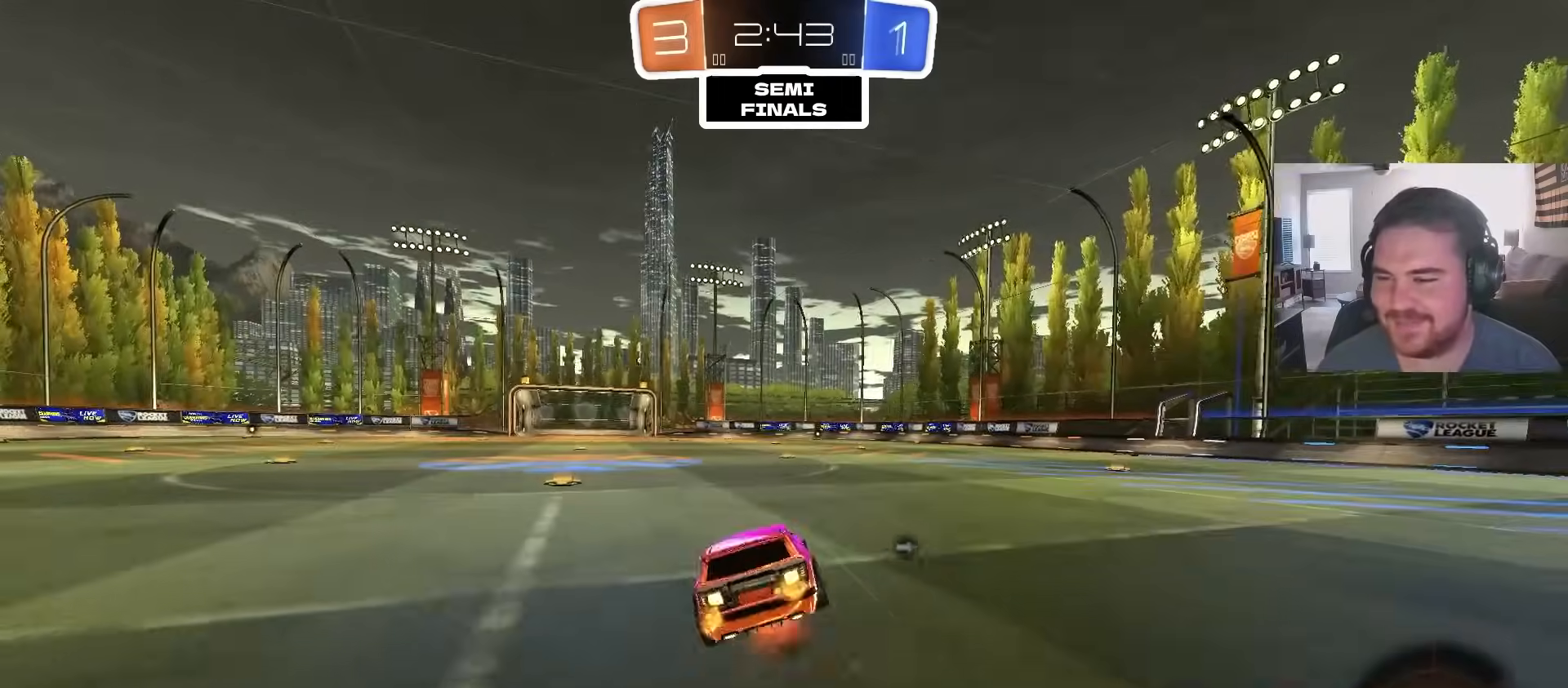
{"buttons": ["L1", "R2"], "left_stick": "down-left", "right_stick": "center", "events": [[17, "L1", "up"], [17, "R2", "up"], [67, "TRIANGLE", "down"], [100, "CROSS", "up"], [133, "CIRCLE", "up"], [167, "TRIANGLE", "up"], [200, "R2", "down"], [333, "L1", "down"]]}
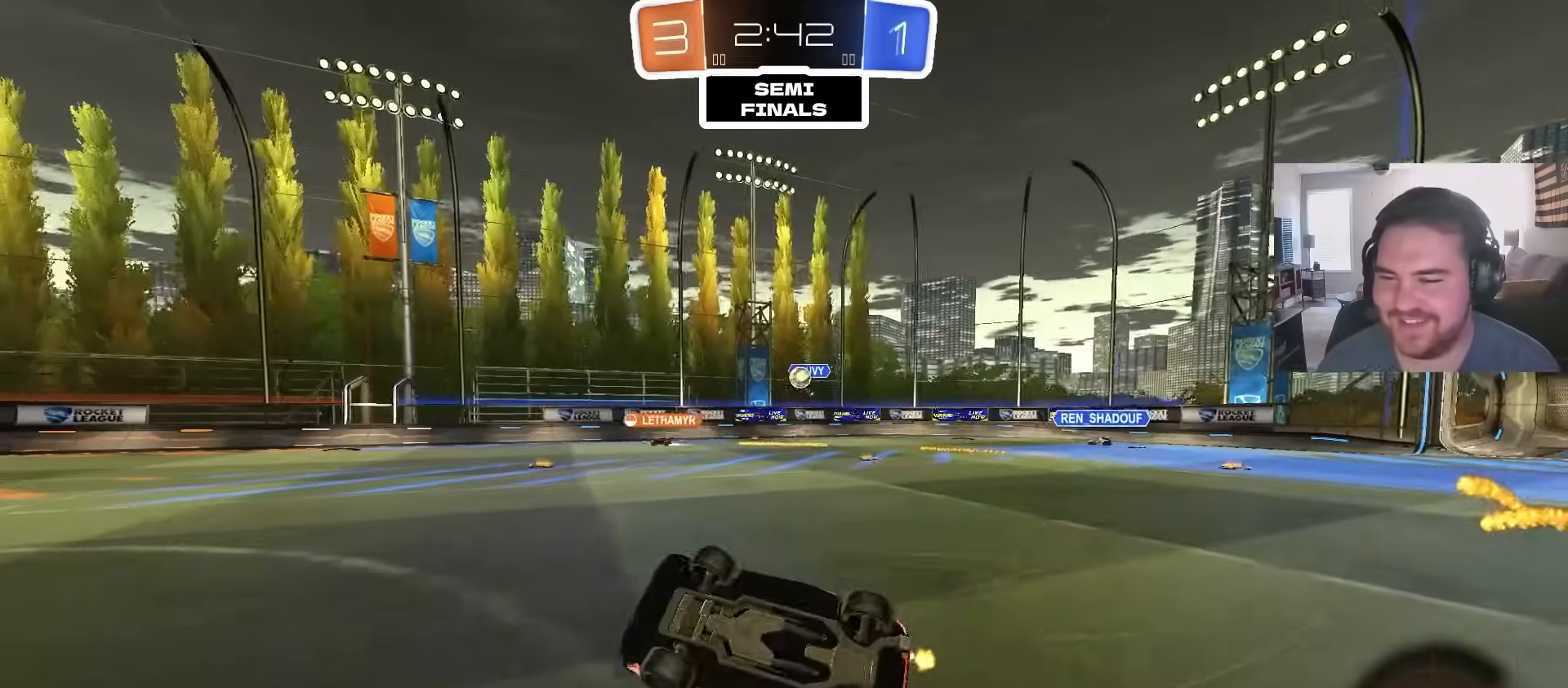
{"buttons": ["R2"], "left_stick": "left", "right_stick": "center", "events": [[233, "L1", "up"], [283, "left_stick", "center"], [333, "TRIANGLE", "down"], [400, "left_stick", "left"], [467, "TRIANGLE", "up"]]}
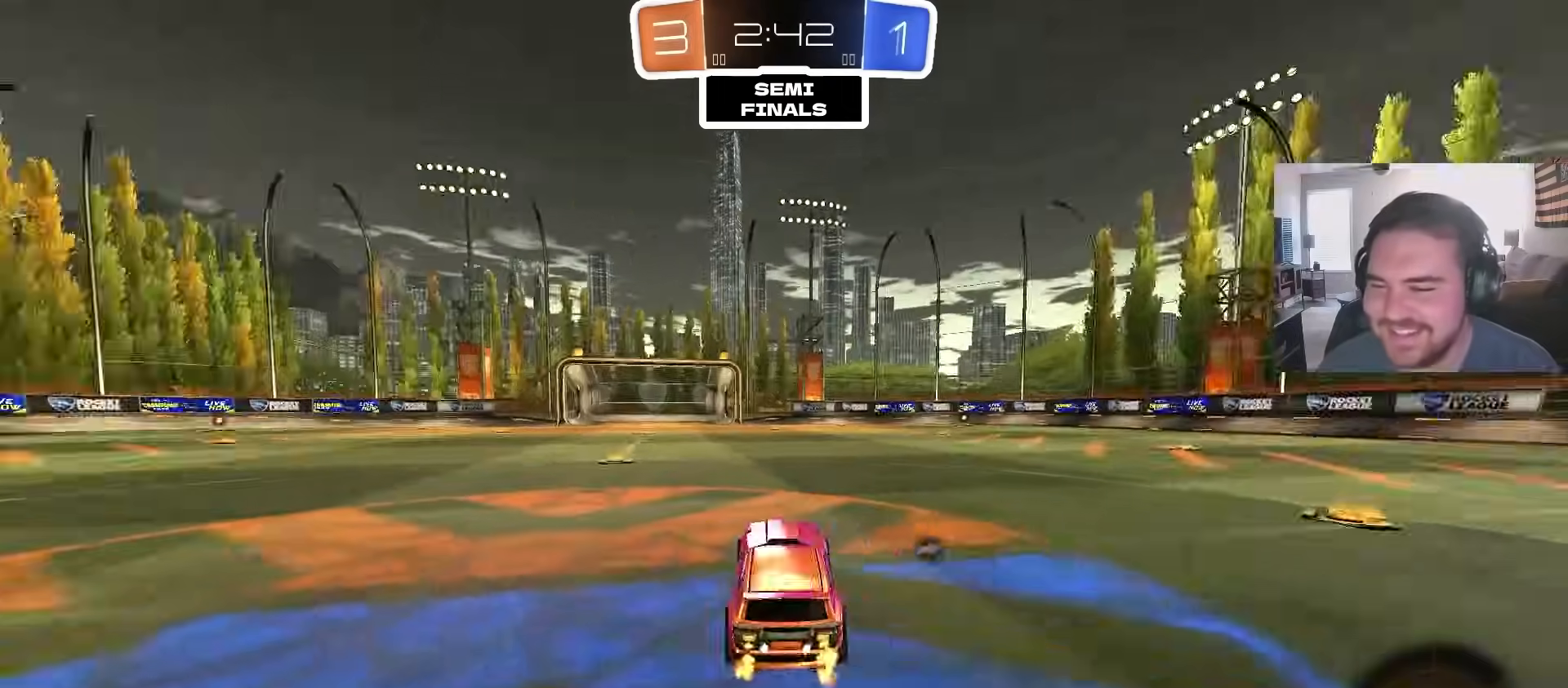
{"buttons": ["R2"], "left_stick": "center", "right_stick": "center", "events": [[150, "left_stick", "center"], [417, "left_stick", "right"], [467, "left_stick", "center"]]}
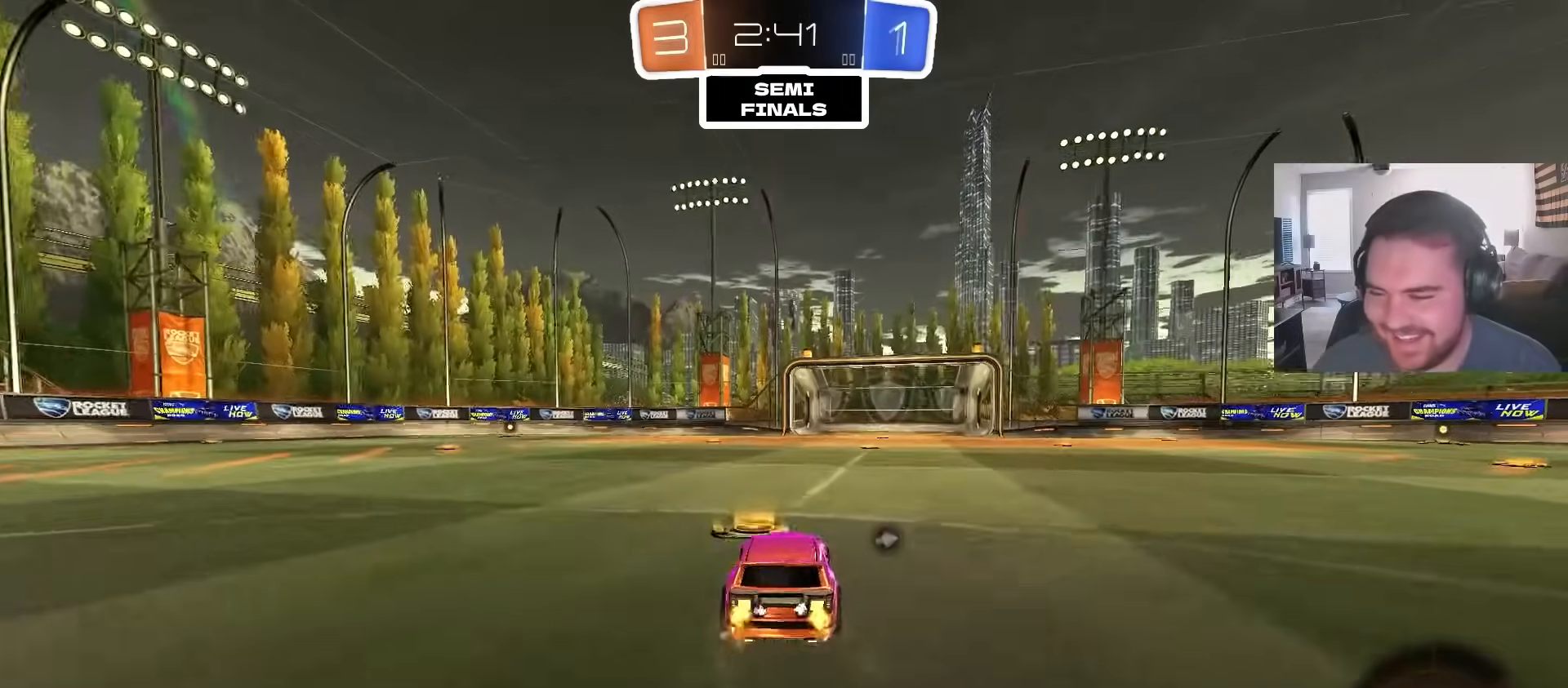
{"buttons": ["L1", "R2"], "left_stick": "down-right", "right_stick": "center", "events": [[100, "CROSS", "down"], [133, "left_stick", "up-right"], [150, "L1", "down"], [183, "CROSS", "up"], [233, "CROSS", "down"], [300, "left_stick", "down"], [350, "R2", "up"], [417, "CROSS", "up"], [467, "R2", "down"], [467, "left_stick", "down-right"]]}
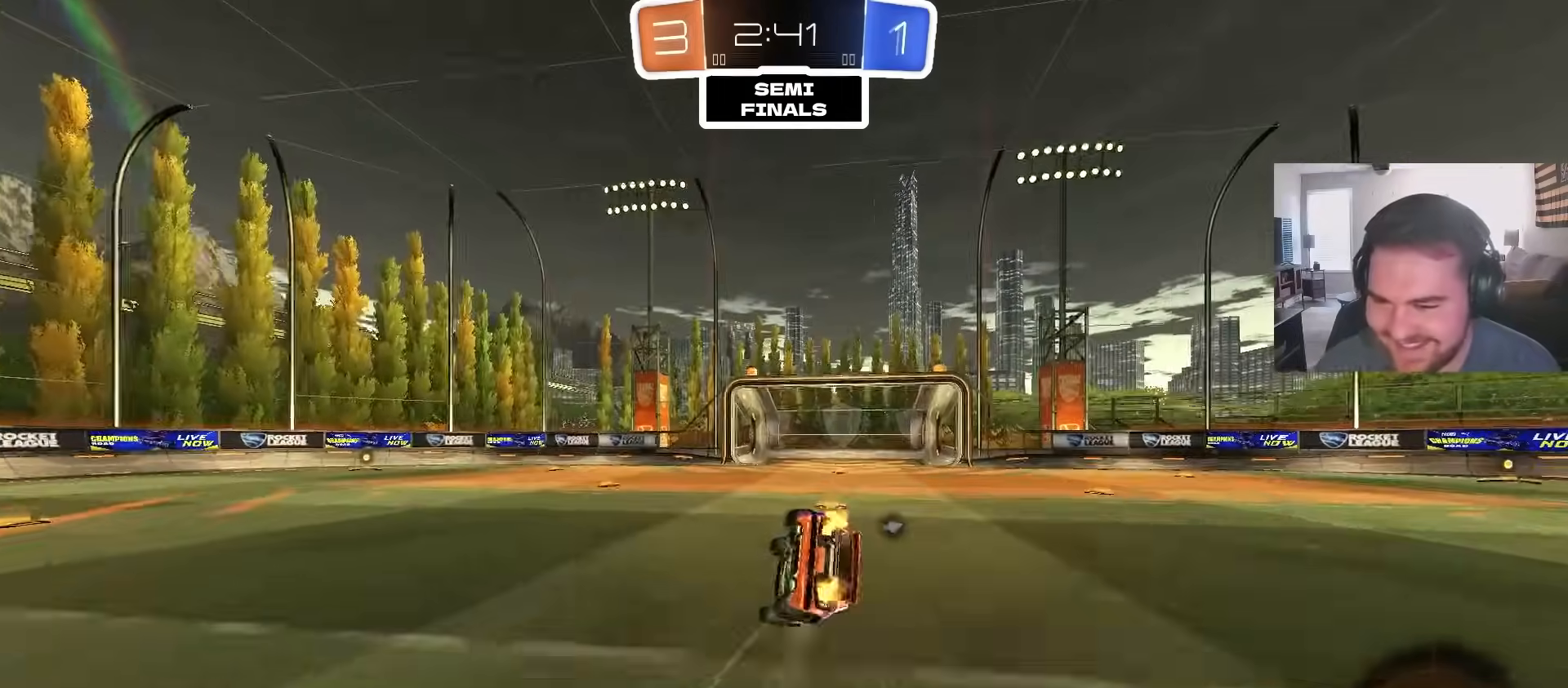
{"buttons": ["CIRCLE", "R2"], "left_stick": "center", "right_stick": "center", "events": [[17, "TRIANGLE", "down"], [133, "TRIANGLE", "up"], [417, "L1", "up"], [417, "left_stick", "center"], [483, "CIRCLE", "down"]]}
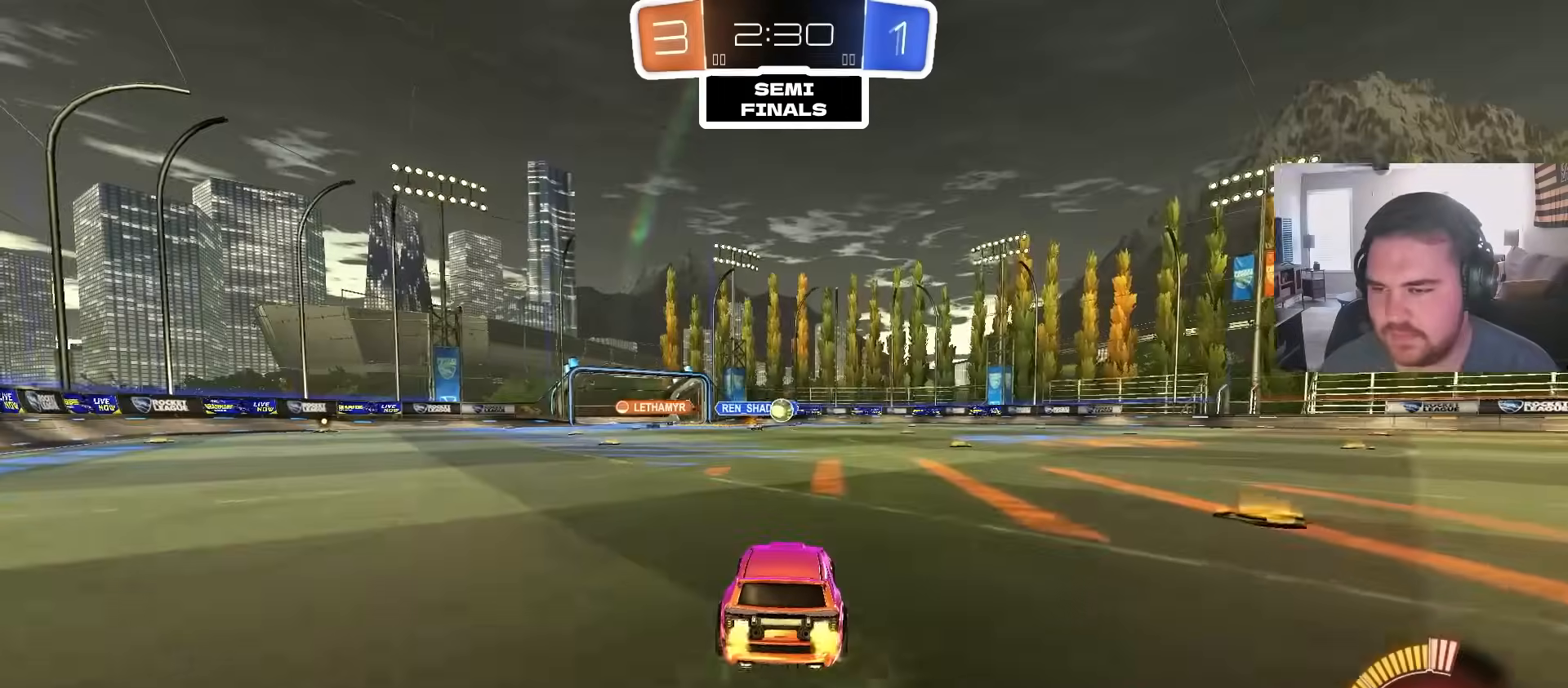
{"buttons": ["R2"], "left_stick": "center", "right_stick": "center", "events": [[217, "CIRCLE", "up"]]}
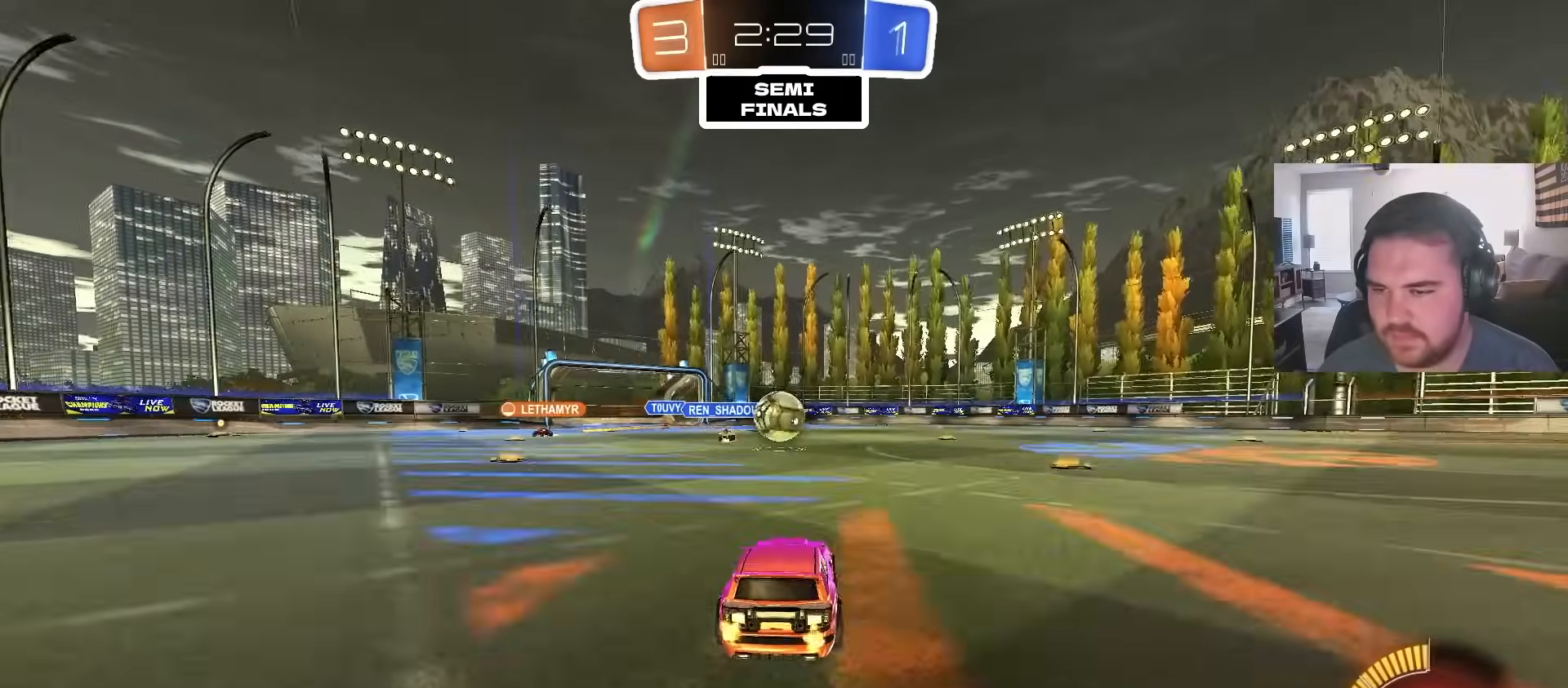
{"buttons": ["L2"], "left_stick": "center", "right_stick": "center", "events": [[67, "left_stick", "left"], [167, "left_stick", "center"], [217, "L2", "down"], [217, "R2", "up"], [267, "left_stick", "left"], [383, "left_stick", "center"]]}
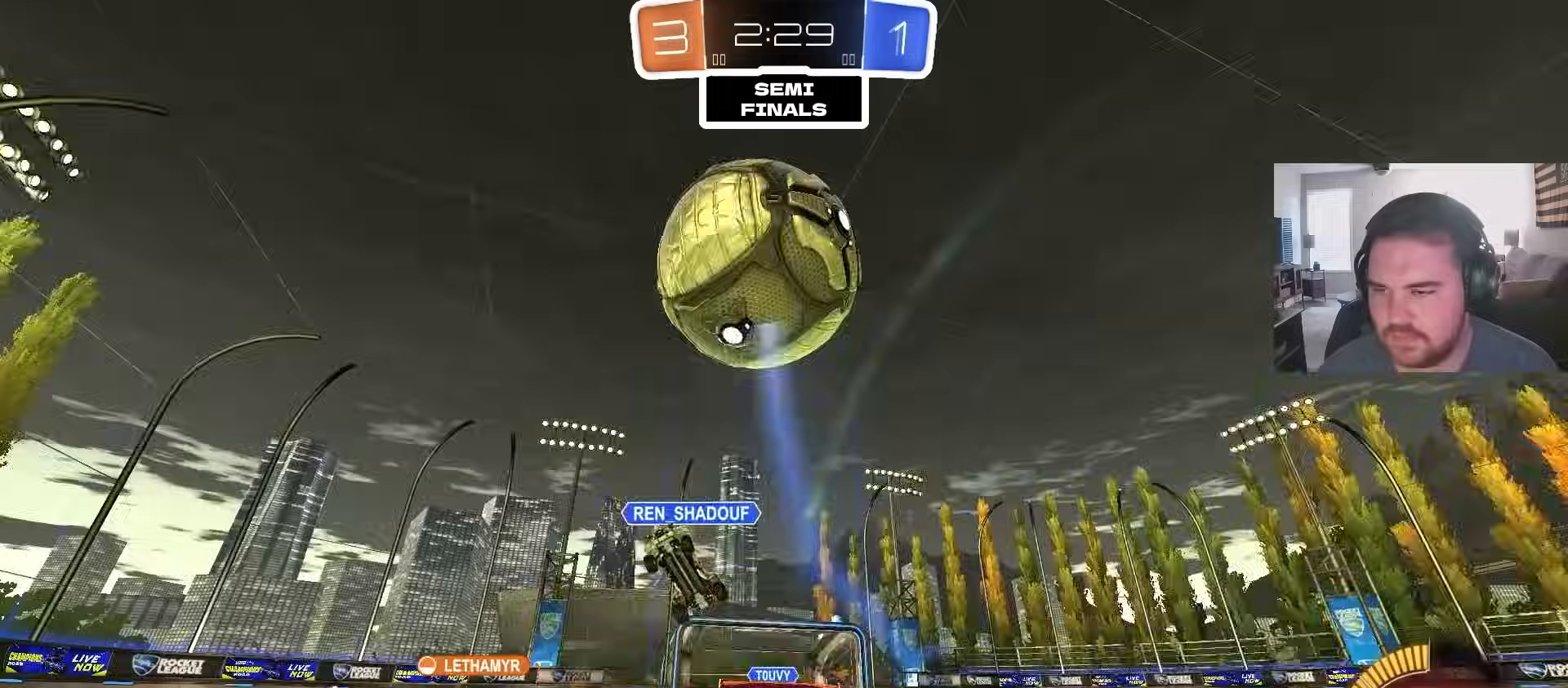
{"buttons": ["CIRCLE", "R1"], "left_stick": "down", "right_stick": "center", "events": [[17, "L2", "up"], [83, "left_stick", "left"], [133, "CROSS", "down"], [183, "left_stick", "down-left"], [333, "CROSS", "up"], [350, "left_stick", "center"], [383, "CROSS", "down"], [433, "CIRCLE", "down"], [433, "R1", "down"], [433, "left_stick", "down"], [483, "CROSS", "up"]]}
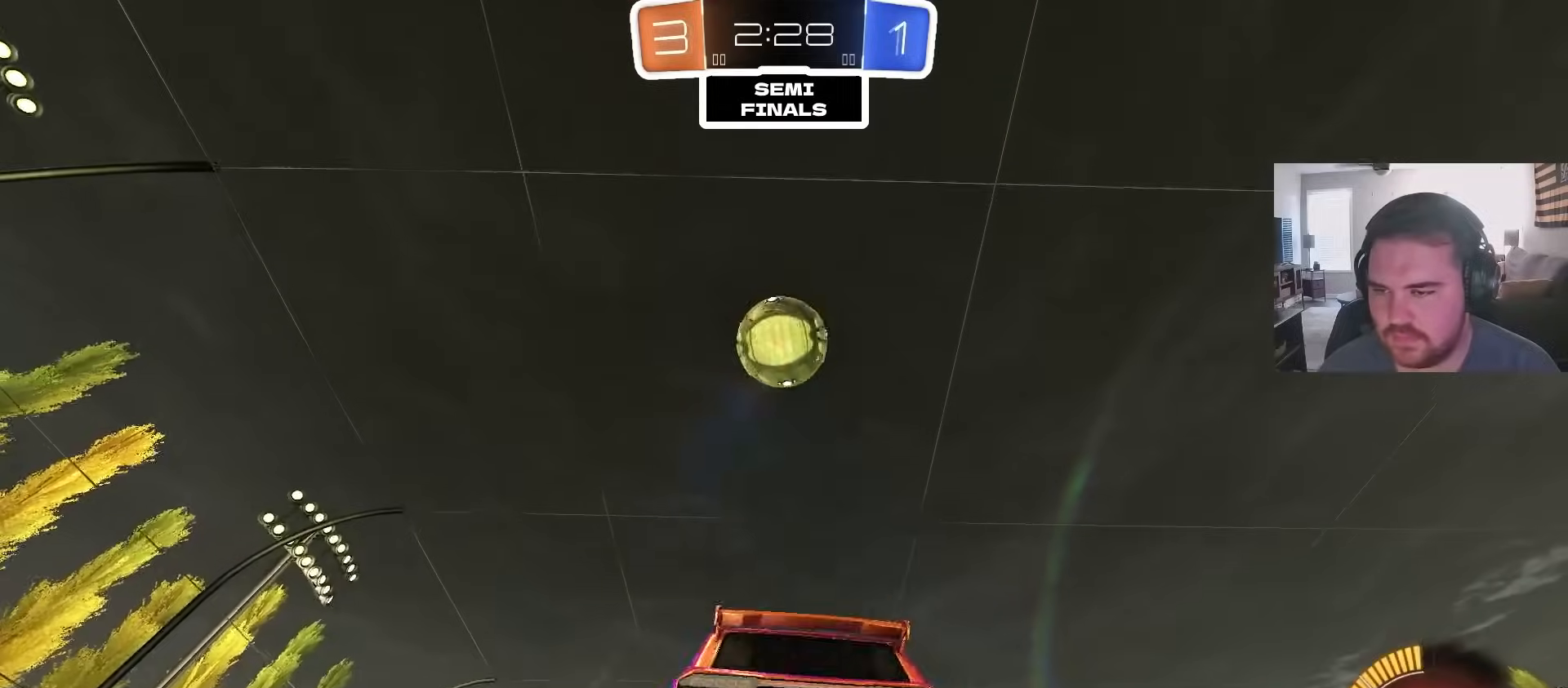
{"buttons": ["CIRCLE", "R1"], "left_stick": "down-left", "right_stick": "center", "events": [[117, "left_stick", "up-right"], [367, "left_stick", "down-right"], [450, "left_stick", "down-left"]]}
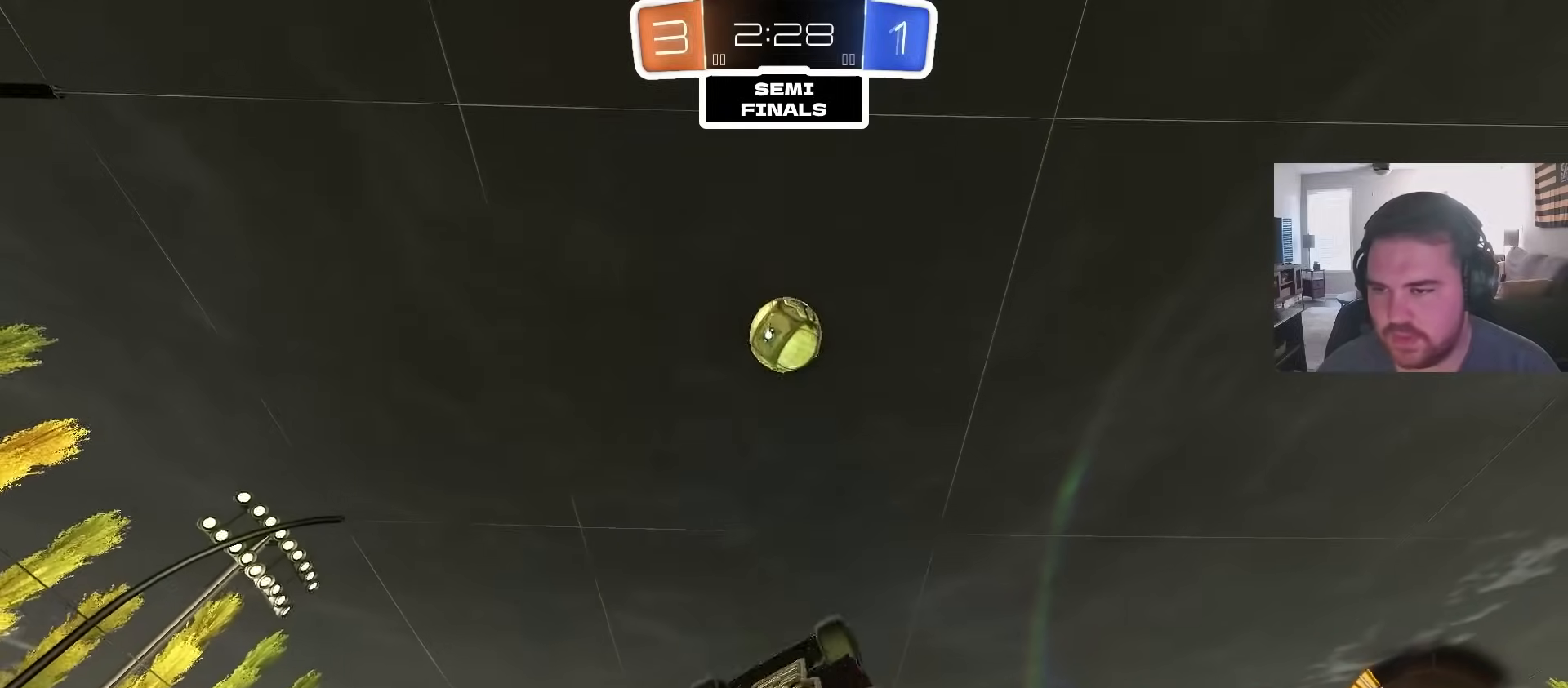
{"buttons": [], "left_stick": "down-right", "right_stick": "center", "events": [[50, "left_stick", "up"], [150, "left_stick", "left"], [267, "CIRCLE", "up"], [267, "left_stick", "up-right"], [450, "R1", "up"], [450, "left_stick", "down-right"]]}
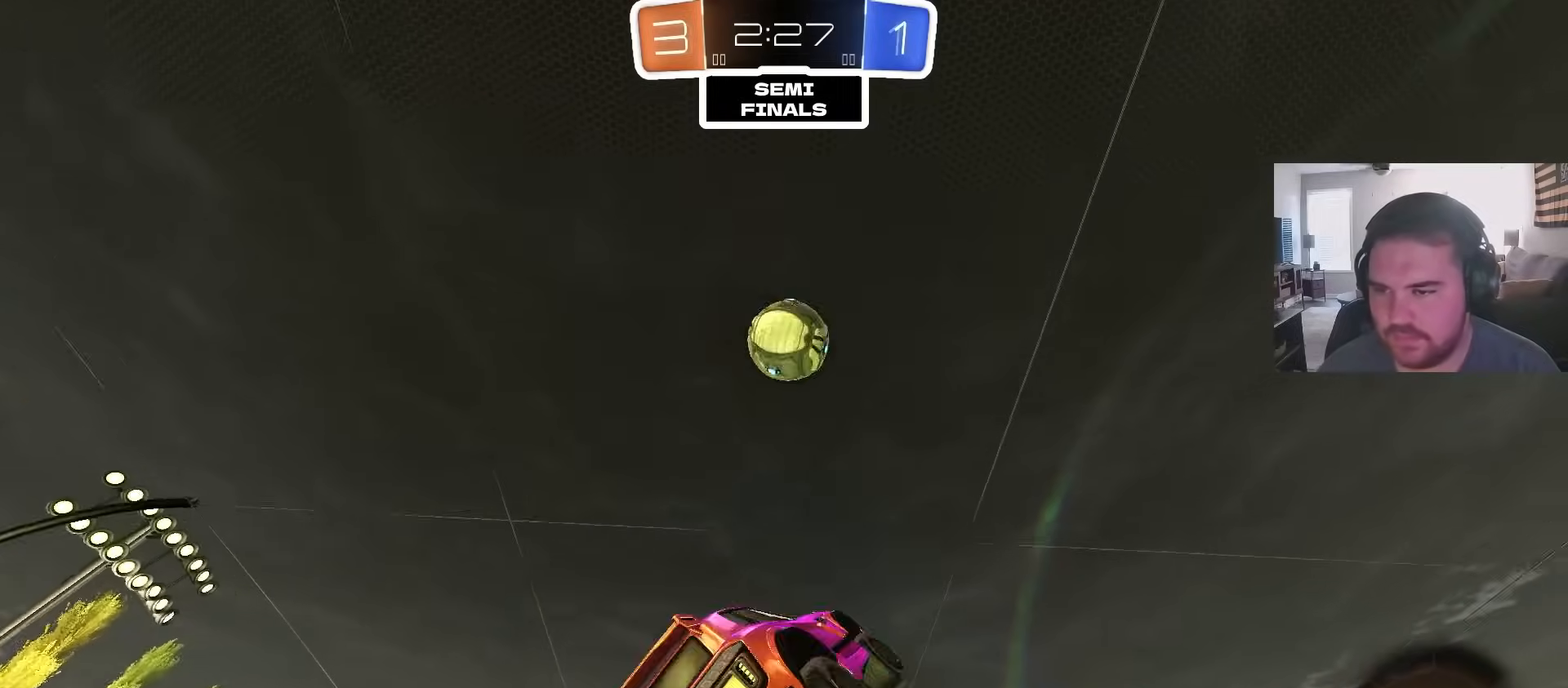
{"buttons": ["R1"], "left_stick": "right", "right_stick": "center", "events": [[100, "left_stick", "up"], [183, "R1", "down"], [200, "CIRCLE", "down"], [200, "left_stick", "right"], [283, "left_stick", "up"], [350, "left_stick", "up-right"], [417, "CIRCLE", "up"], [483, "left_stick", "right"]]}
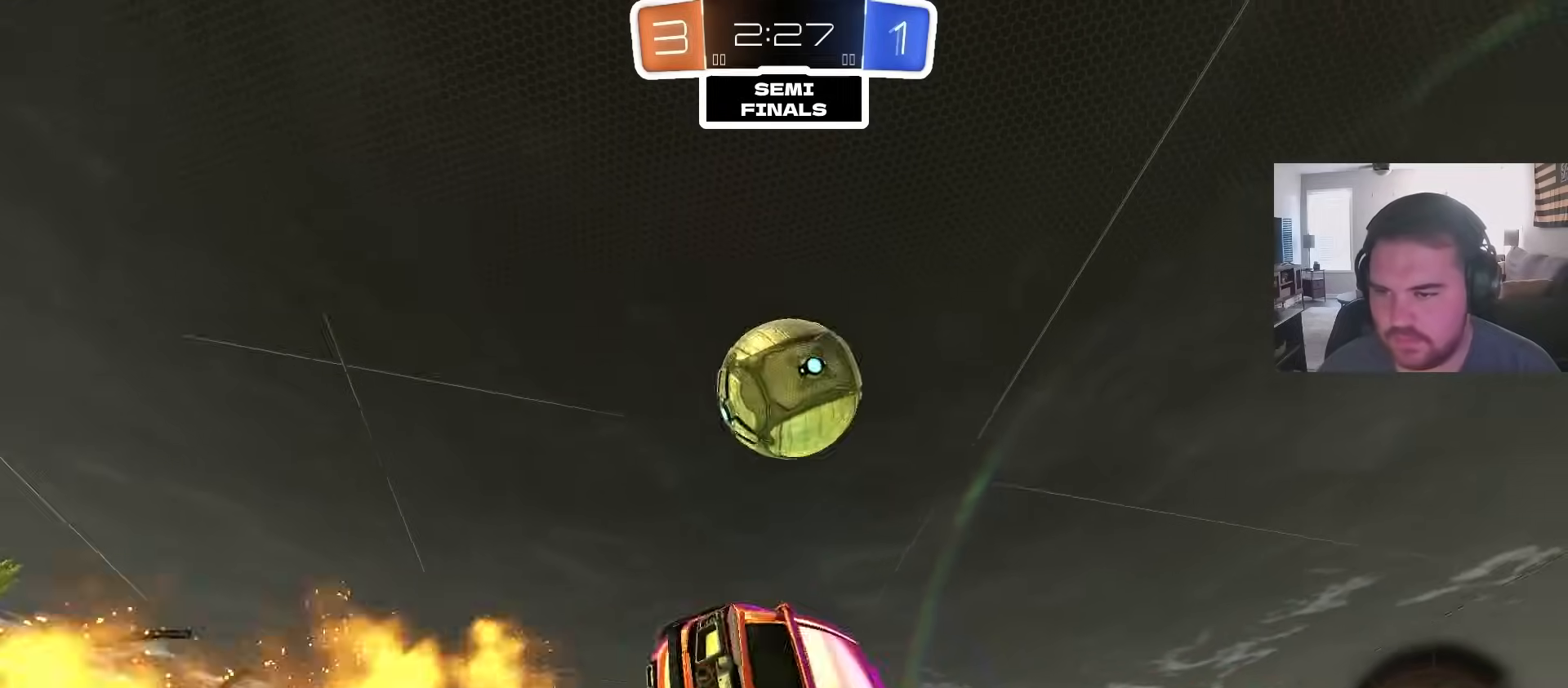
{"buttons": ["R1"], "left_stick": "up", "right_stick": "center", "events": [[17, "left_stick", "down-right"], [83, "CIRCLE", "down"], [167, "CIRCLE", "up"], [167, "R1", "up"], [183, "left_stick", "right"], [317, "left_stick", "up-left"], [400, "R1", "down"], [467, "left_stick", "up"]]}
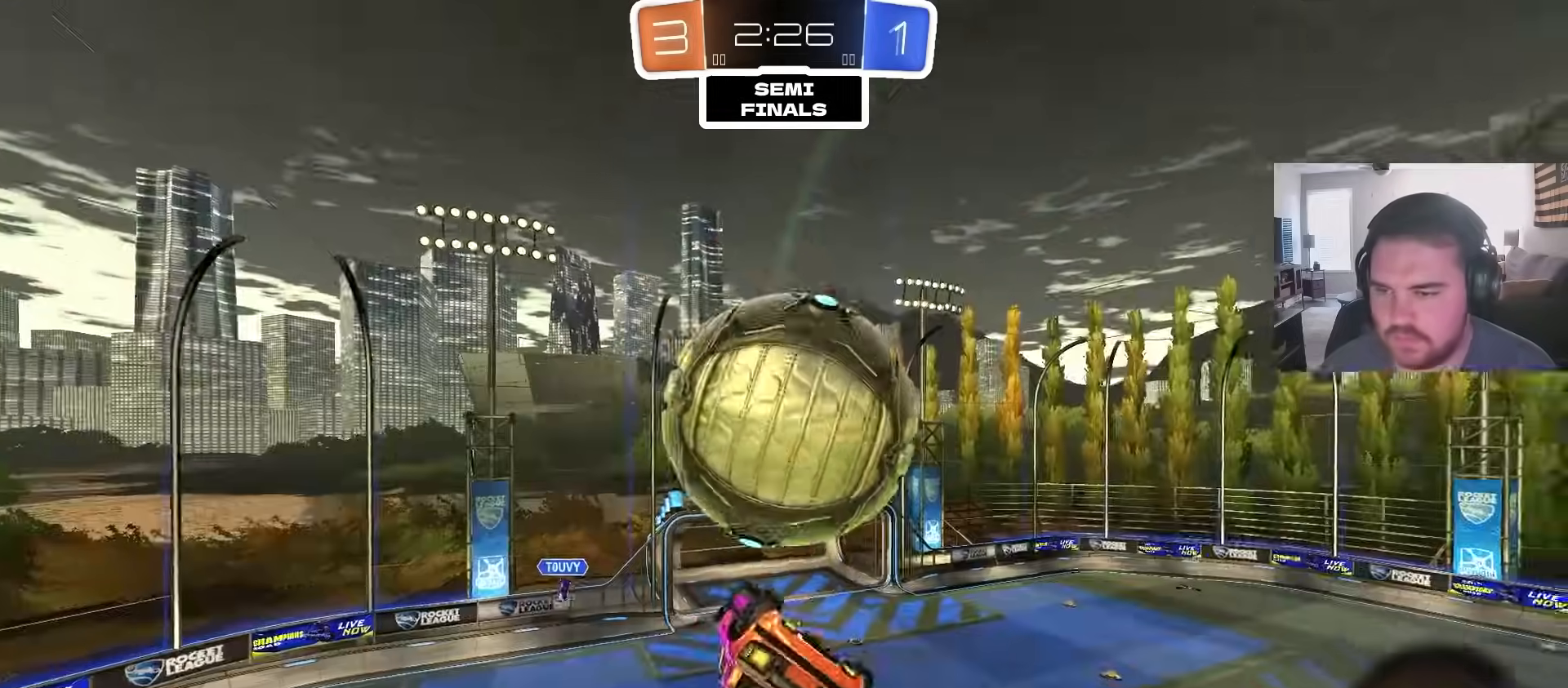
{"buttons": ["CIRCLE"], "left_stick": "left", "right_stick": "center", "events": [[50, "TRIANGLE", "down"], [100, "left_stick", "down-right"], [117, "CIRCLE", "down"], [200, "TRIANGLE", "up"], [283, "R1", "up"], [300, "CIRCLE", "up"], [367, "left_stick", "left"], [417, "CIRCLE", "down"]]}
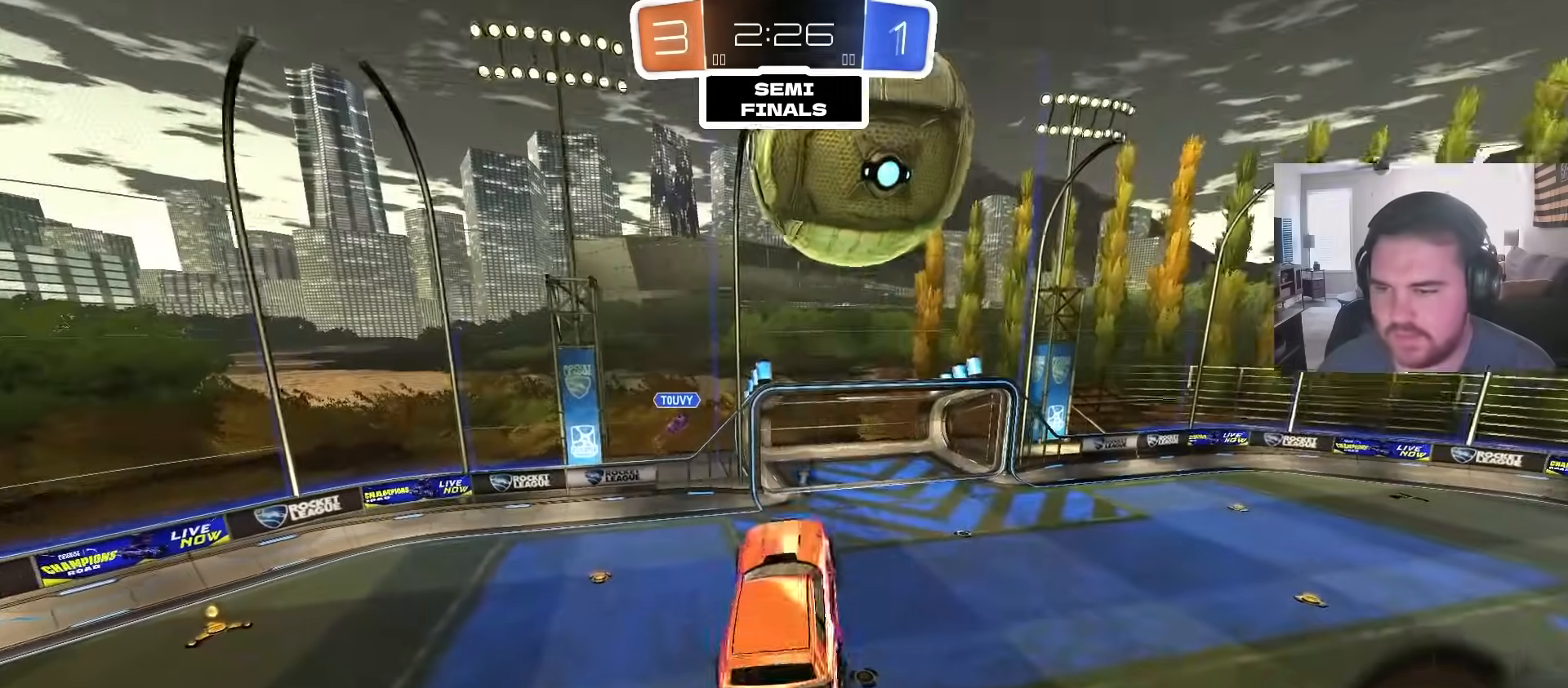
{"buttons": ["CIRCLE"], "left_stick": "down-left", "right_stick": "center", "events": [[100, "left_stick", "up-right"], [217, "CROSS", "down"], [317, "left_stick", "down"], [383, "CIRCLE", "up"], [383, "CROSS", "up"], [433, "left_stick", "down-left"], [467, "CIRCLE", "down"]]}
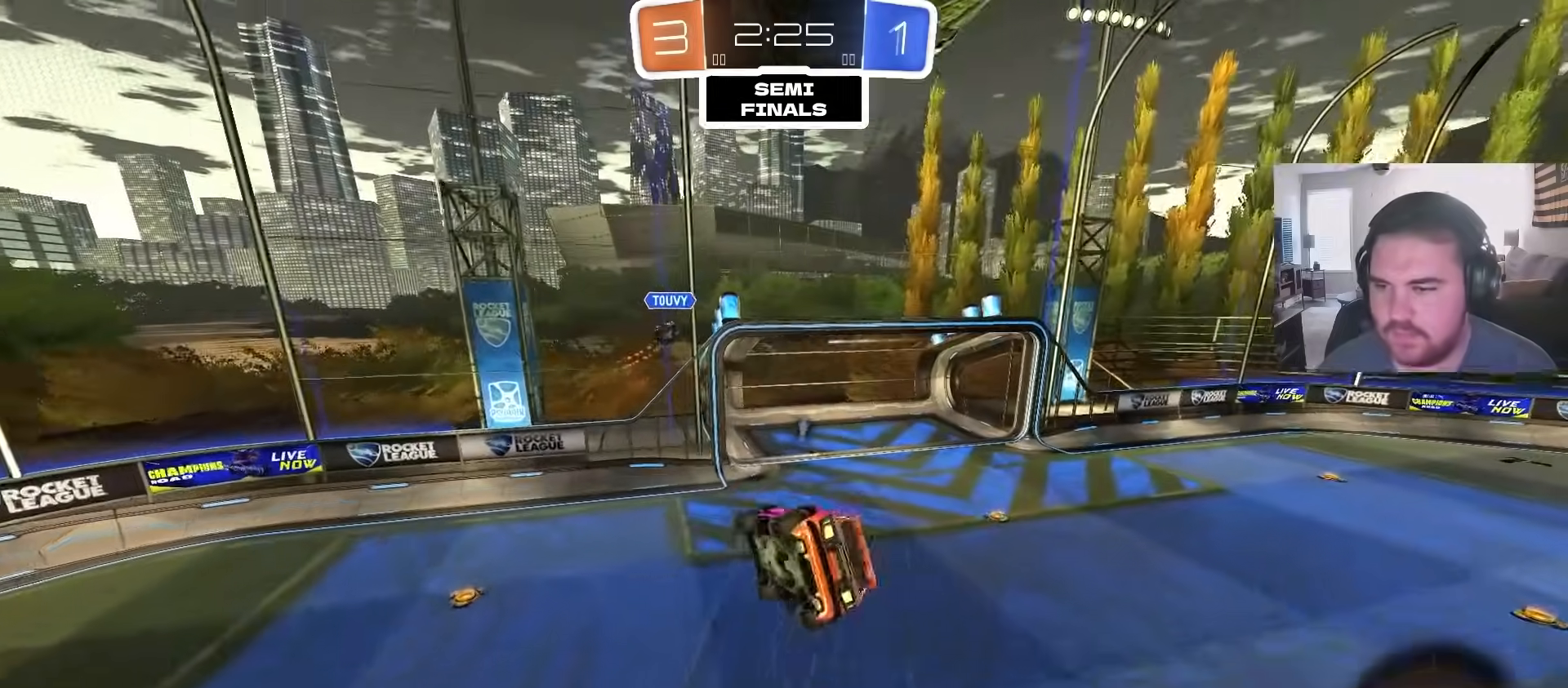
{"buttons": ["CIRCLE", "TRIANGLE", "R1"], "left_stick": "up-left", "right_stick": "center", "events": [[50, "R1", "down"], [50, "left_stick", "center"], [200, "left_stick", "down-left"], [267, "left_stick", "left"], [383, "left_stick", "up-left"], [433, "TRIANGLE", "down"]]}
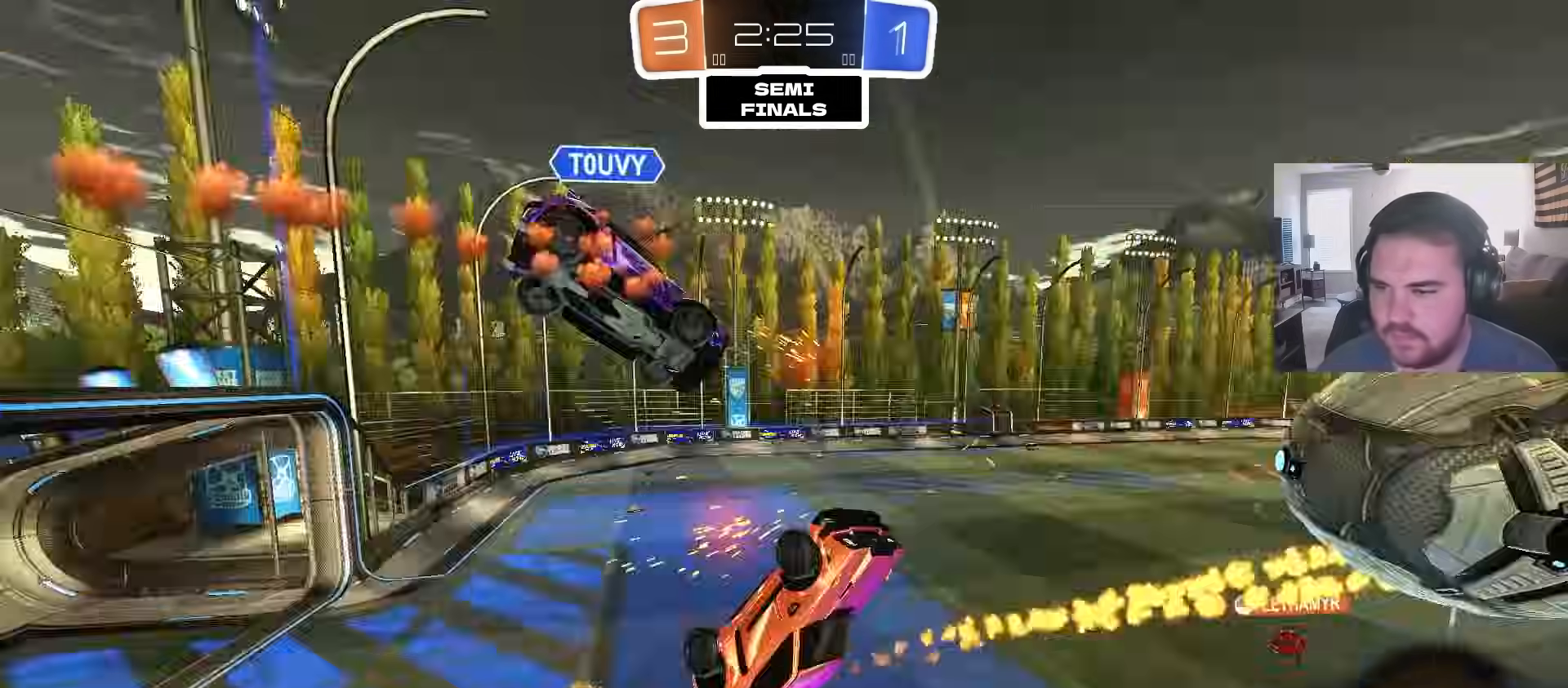
{"buttons": [], "left_stick": "center", "right_stick": "center", "events": [[83, "TRIANGLE", "up"], [100, "CIRCLE", "up"], [150, "left_stick", "up"], [217, "R1", "up"], [400, "left_stick", "center"]]}
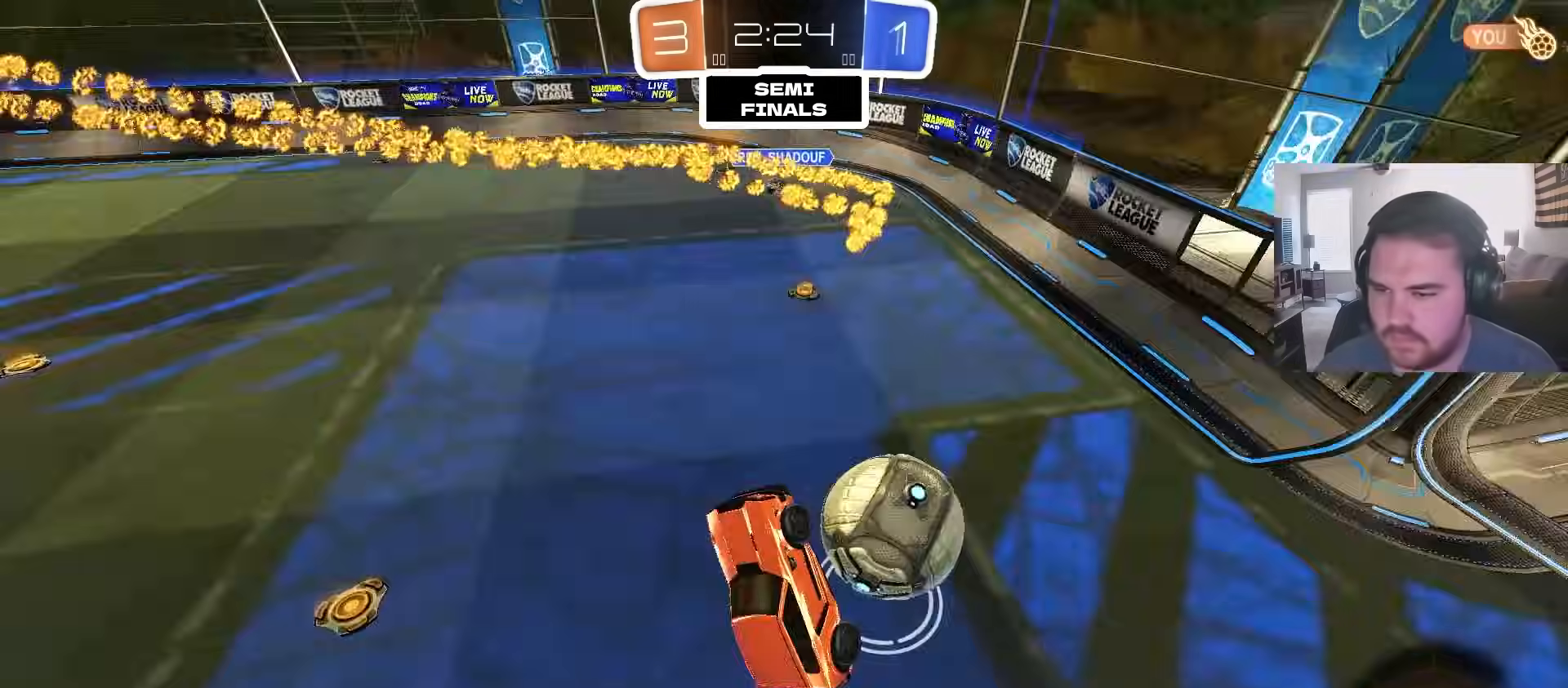
{"buttons": ["R2"], "left_stick": "center", "right_stick": "center", "events": [[50, "left_stick", "up-left"], [83, "R1", "down"], [217, "R1", "up"], [217, "left_stick", "center"], [383, "R2", "down"]]}
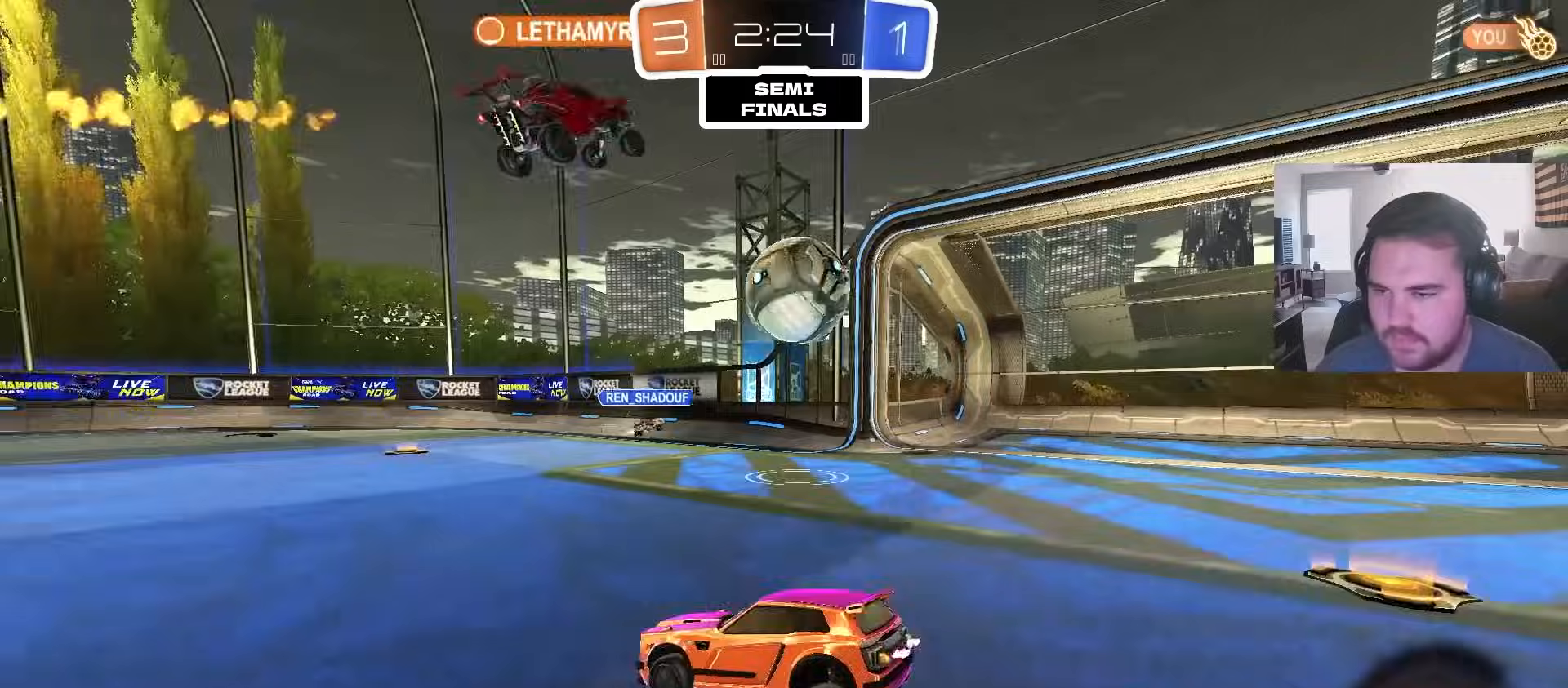
{"buttons": ["R2"], "left_stick": "up-left", "right_stick": "center", "events": [[233, "left_stick", "up-left"]]}
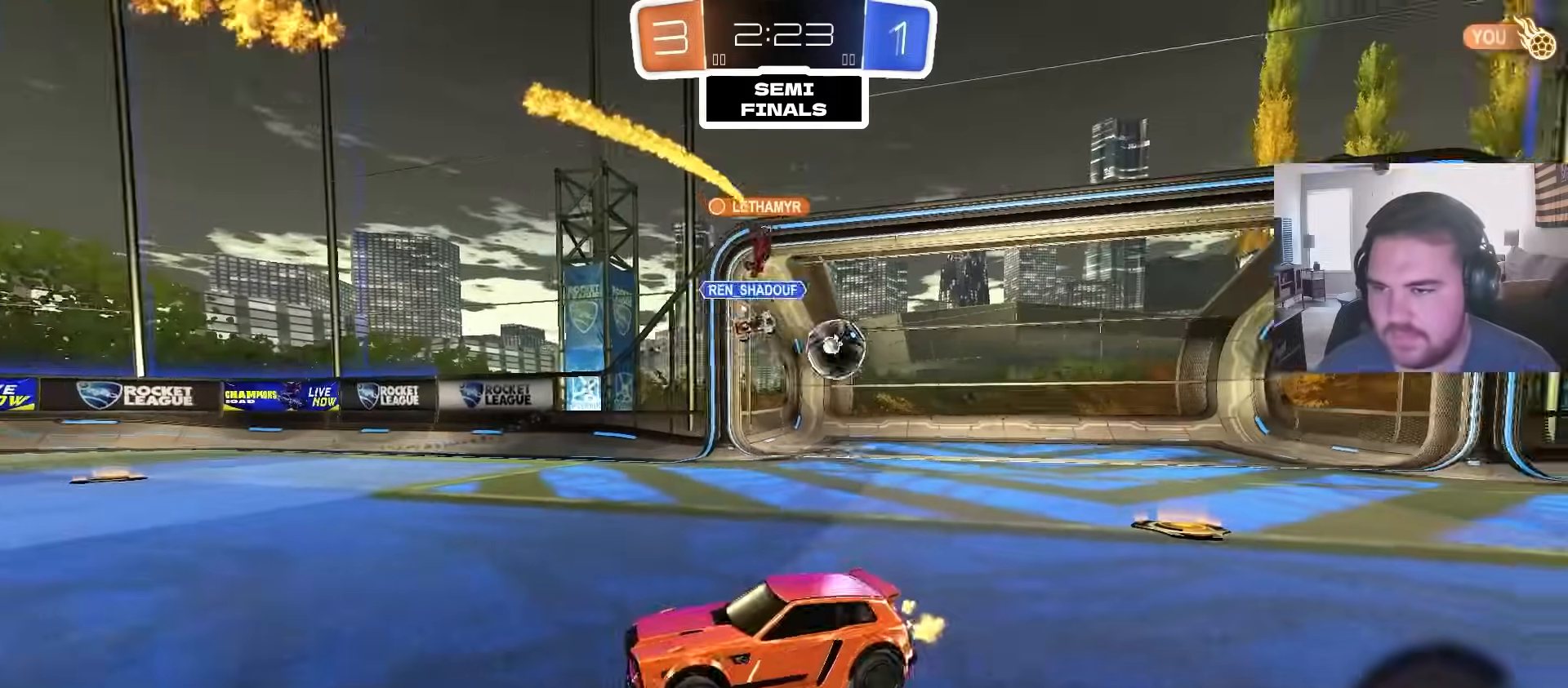
{"buttons": ["CIRCLE", "TRIANGLE", "R2"], "left_stick": "down", "right_stick": "center", "events": [[33, "CROSS", "down"], [67, "L1", "down"], [100, "CROSS", "up"], [150, "CROSS", "down"], [183, "left_stick", "down"], [233, "L1", "up"], [233, "SQUARE", "down"], [350, "CROSS", "up"], [367, "SQUARE", "up"], [450, "TRIANGLE", "down"], [483, "CIRCLE", "down"]]}
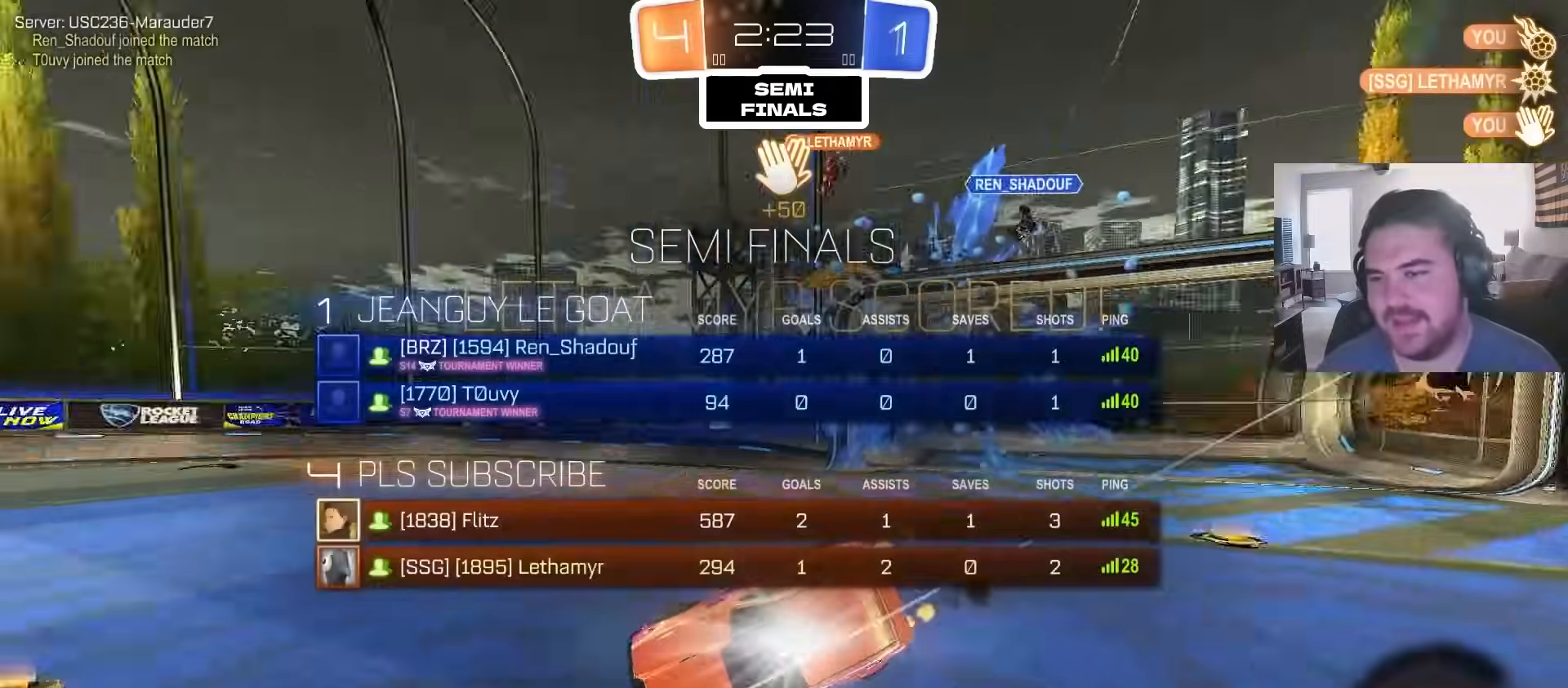
{"buttons": ["L1"], "left_stick": "left", "right_stick": "center", "events": [[83, "TRIANGLE", "up"], [117, "L1", "down"], [150, "R2", "up"], [367, "CIRCLE", "up"], [383, "left_stick", "down-left"], [500, "left_stick", "left"]]}
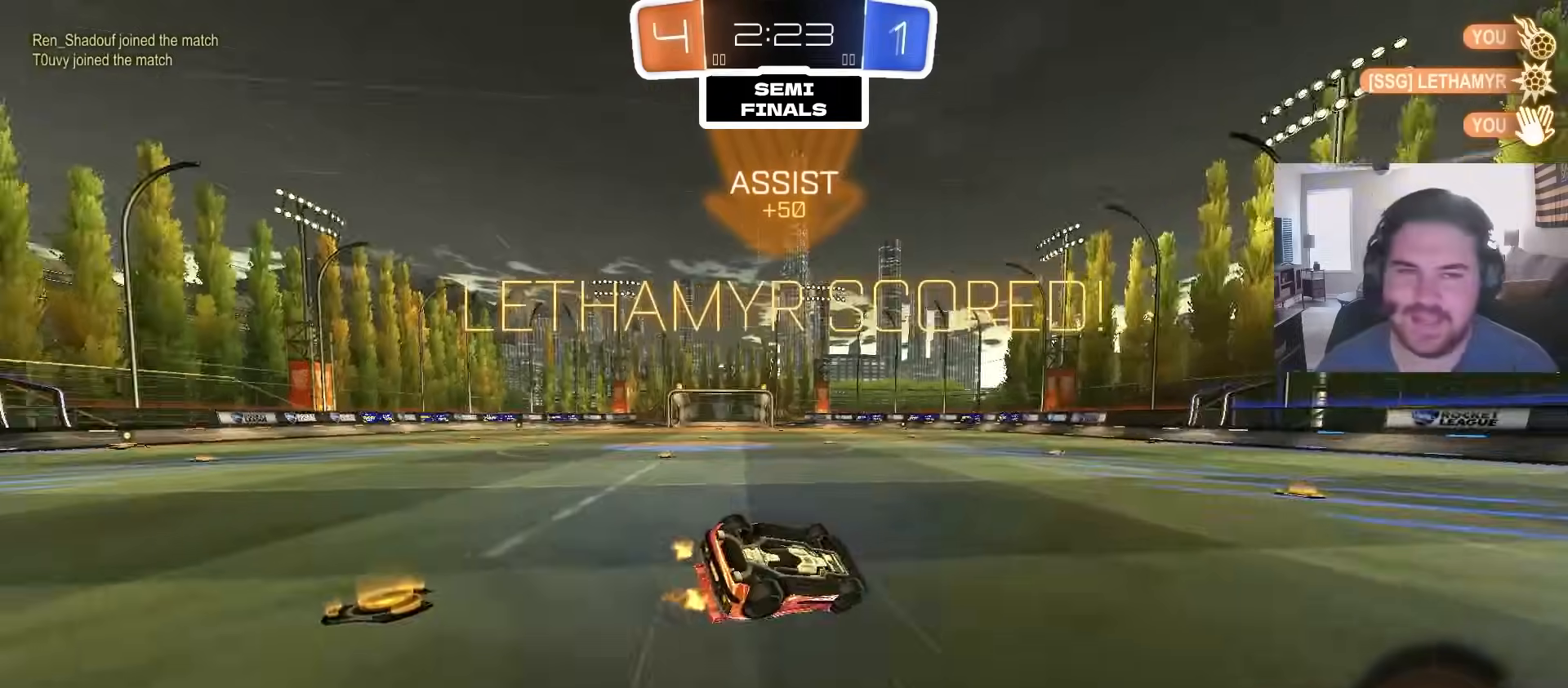
{"buttons": ["L1", "R2"], "left_stick": "center", "right_stick": "center", "events": [[300, "R2", "down"], [450, "left_stick", "center"]]}
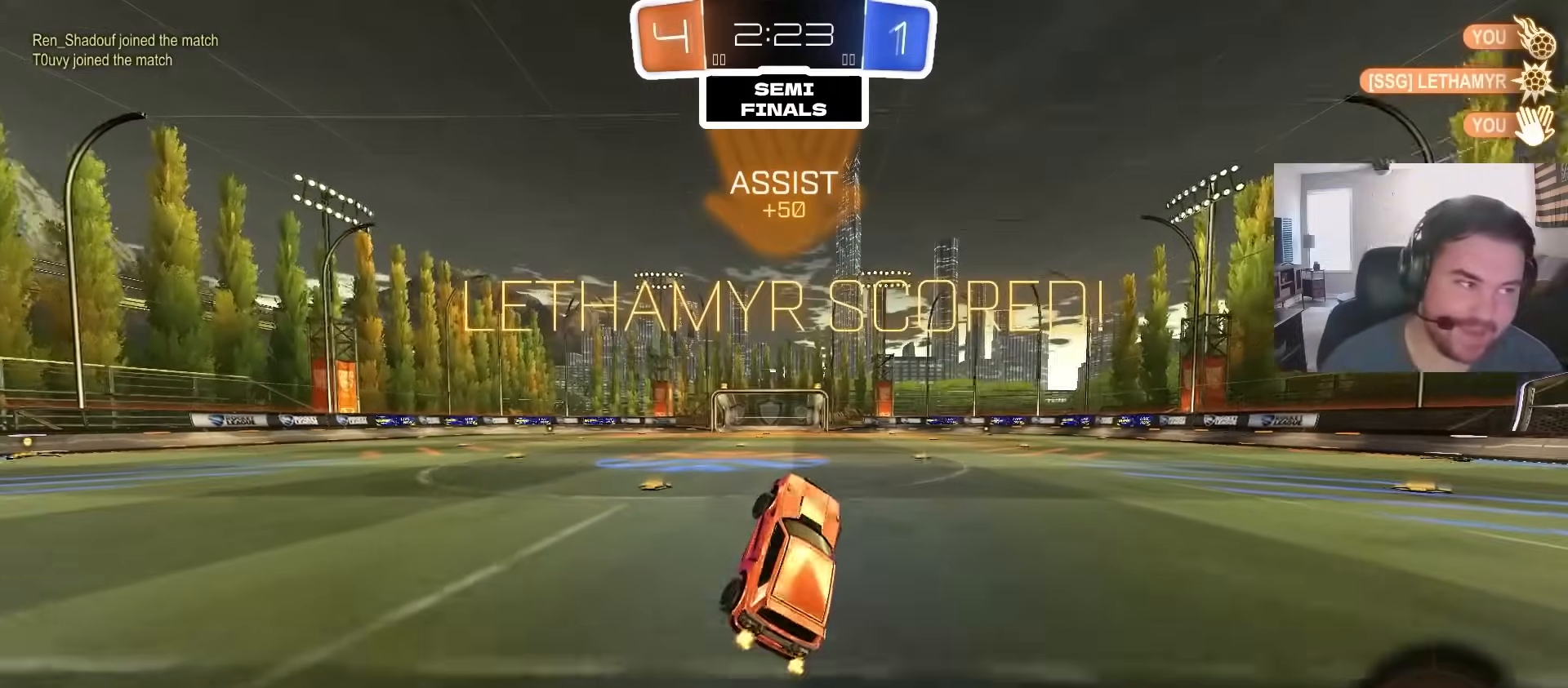
{"buttons": ["CROSS", "L1", "R2"], "left_stick": "up-left", "right_stick": "center", "events": [[333, "CROSS", "down"], [433, "left_stick", "up-left"], [450, "CROSS", "up"], [500, "CROSS", "down"]]}
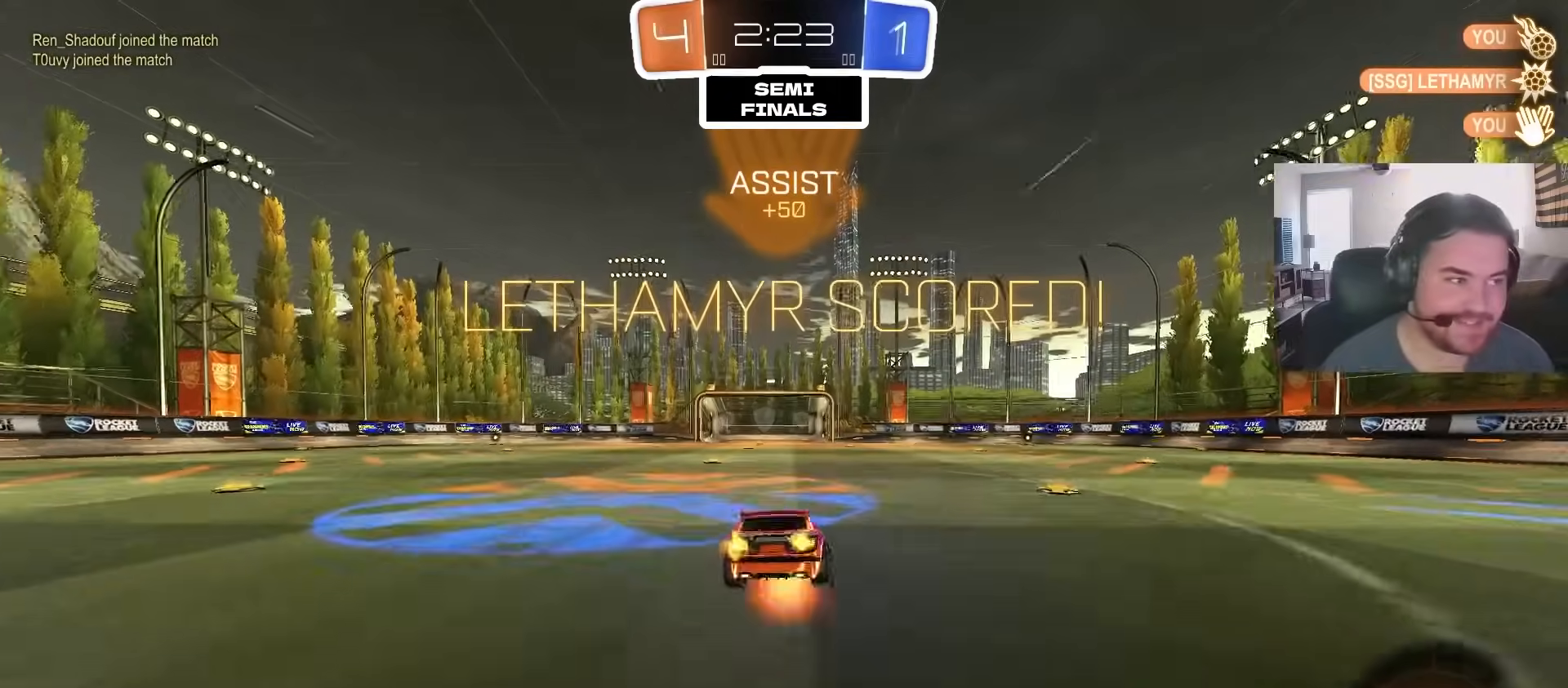
{"buttons": ["L1", "R2"], "left_stick": "center", "right_stick": "center", "events": [[133, "CROSS", "up"], [400, "left_stick", "center"]]}
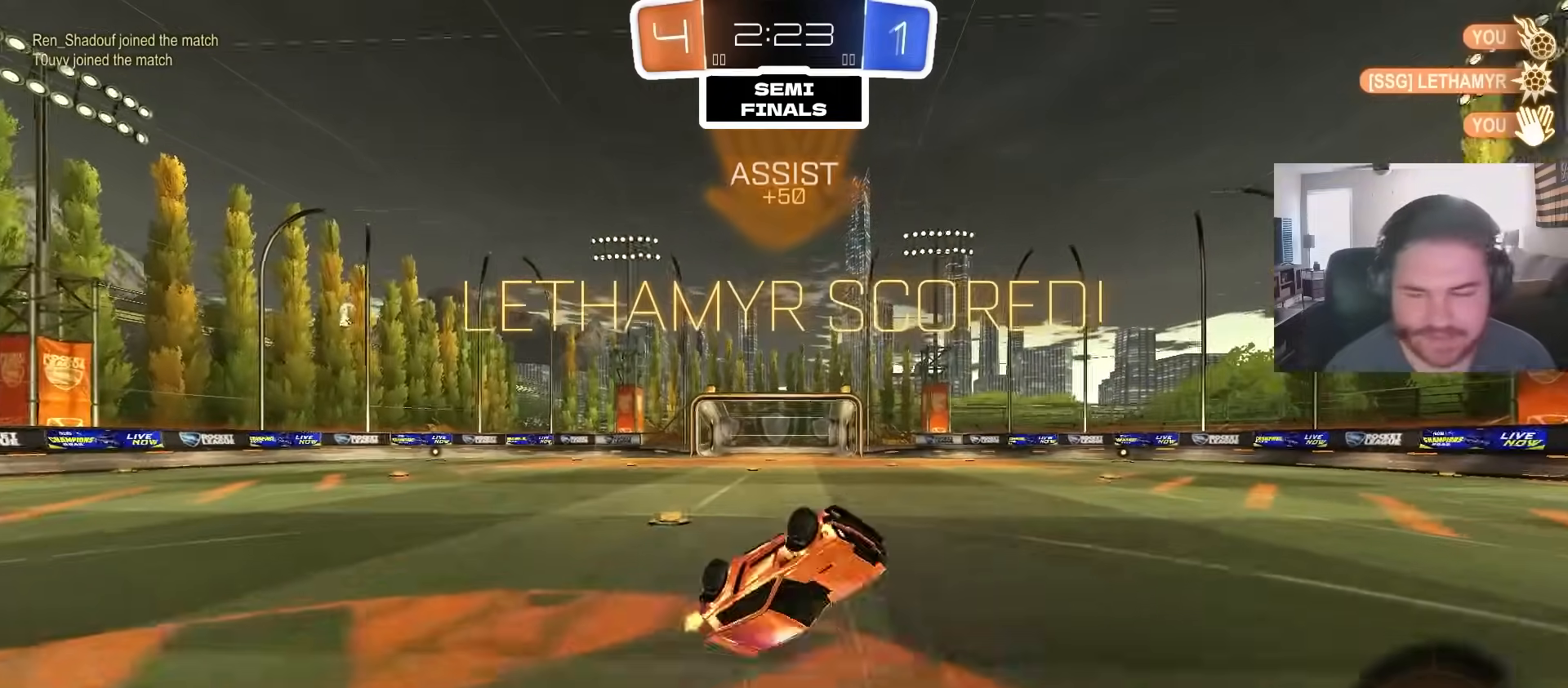
{"buttons": ["R2"], "left_stick": "down-left", "right_stick": "center", "events": [[17, "left_stick", "left"], [200, "left_stick", "center"], [217, "L1", "up"], [233, "SQUARE", "down"], [333, "left_stick", "down-left"], [383, "SQUARE", "up"]]}
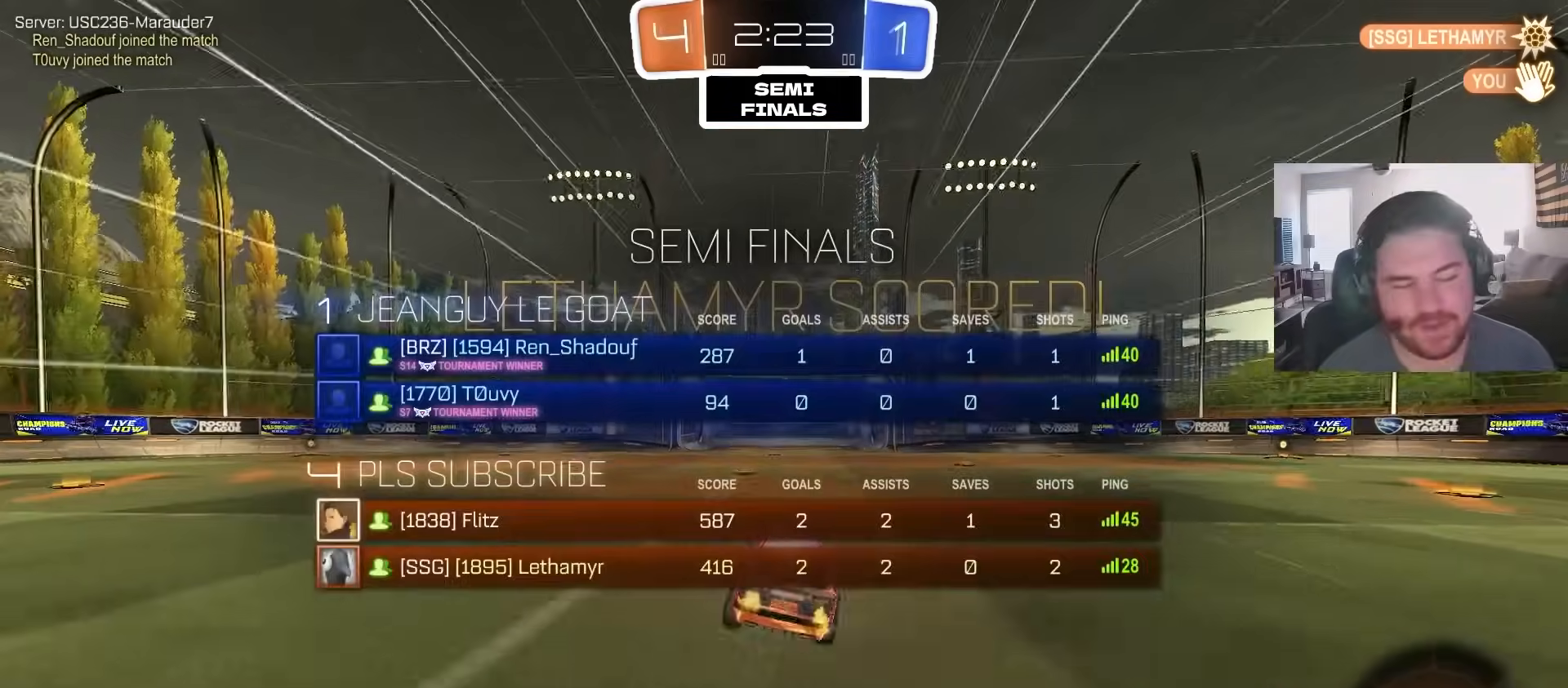
{"buttons": ["CROSS", "L1", "R2"], "left_stick": "up-right", "right_stick": "center", "events": [[33, "left_stick", "center"], [83, "L1", "down"], [233, "CROSS", "down"], [333, "CROSS", "up"], [333, "left_stick", "up-right"], [417, "CROSS", "down"]]}
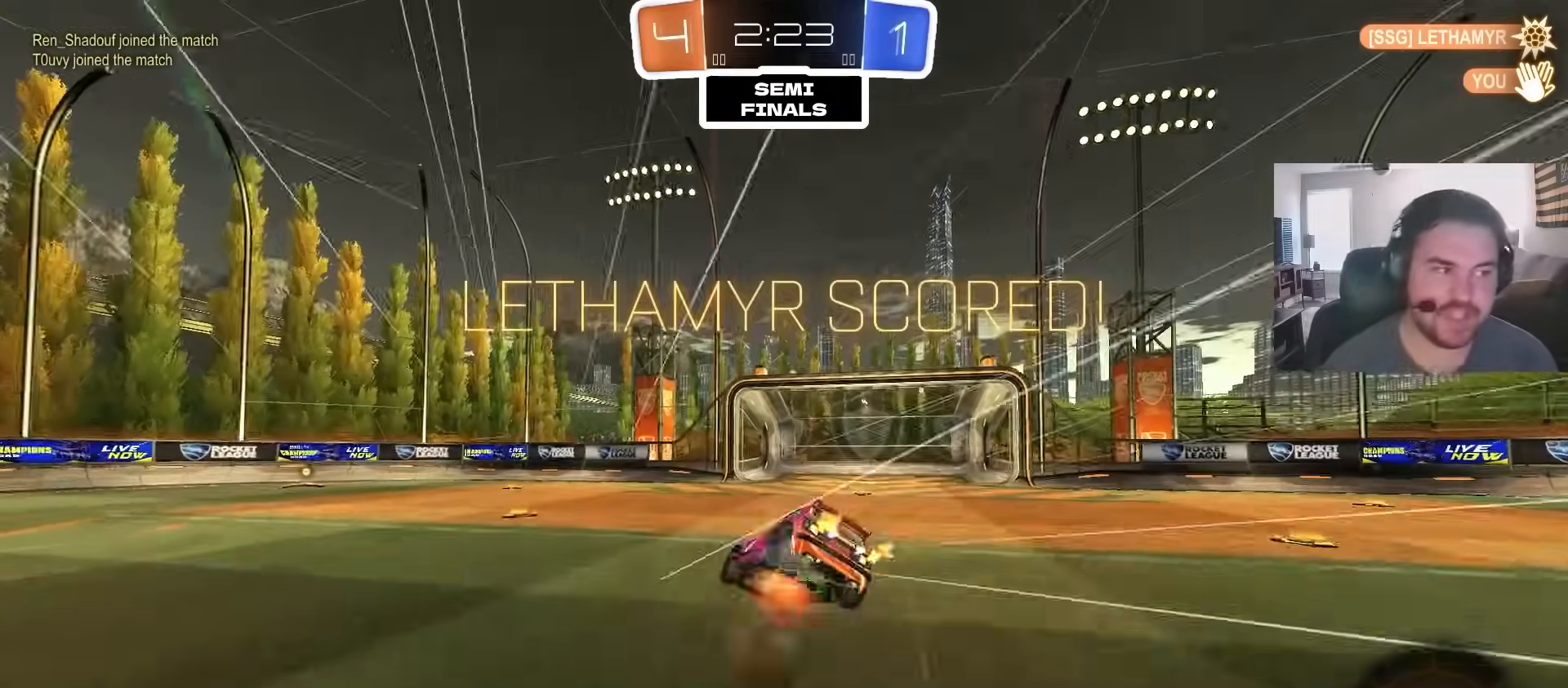
{"buttons": [], "left_stick": "center", "right_stick": "center", "events": [[50, "CROSS", "up"], [167, "L1", "up"], [417, "R2", "up"], [433, "left_stick", "center"]]}
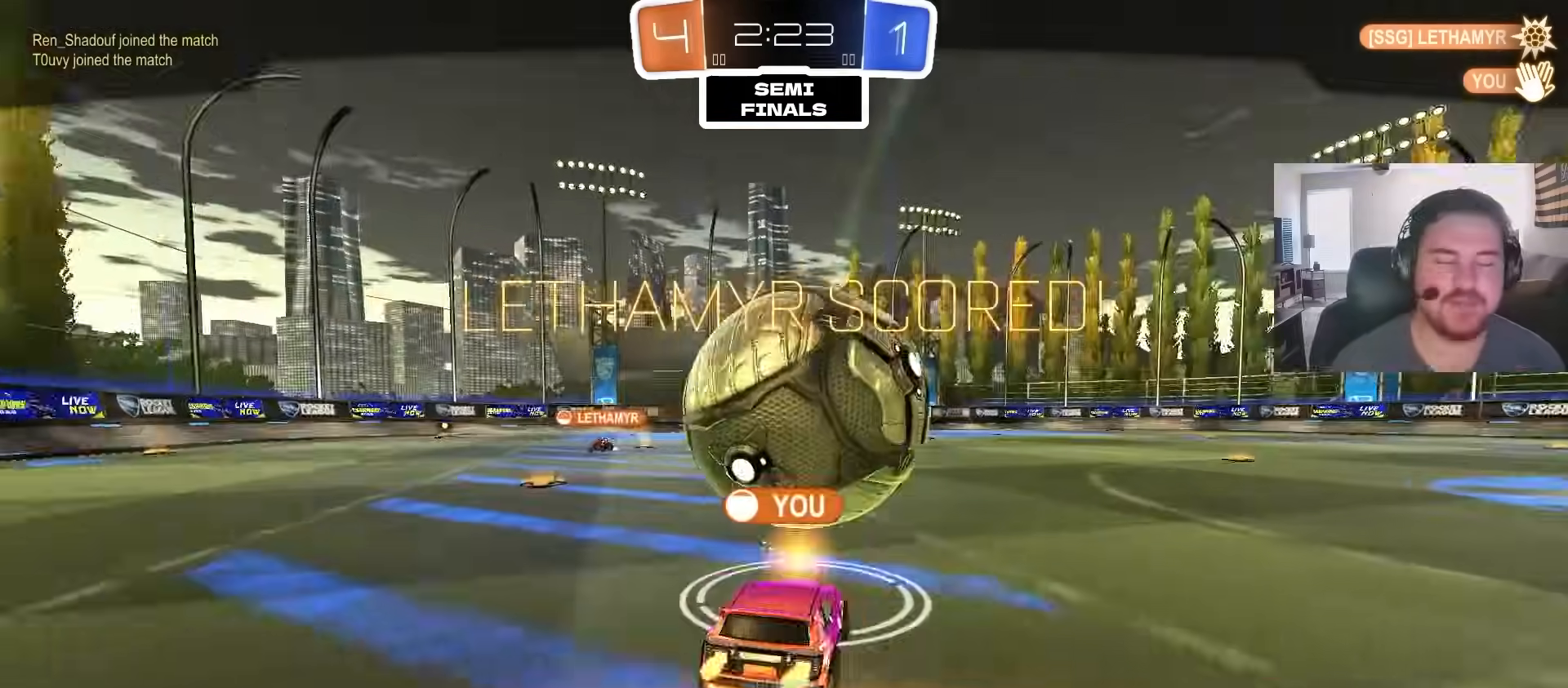
{"buttons": [], "left_stick": "center", "right_stick": "center", "events": [[267, "R2", "down"], [450, "R2", "up"]]}
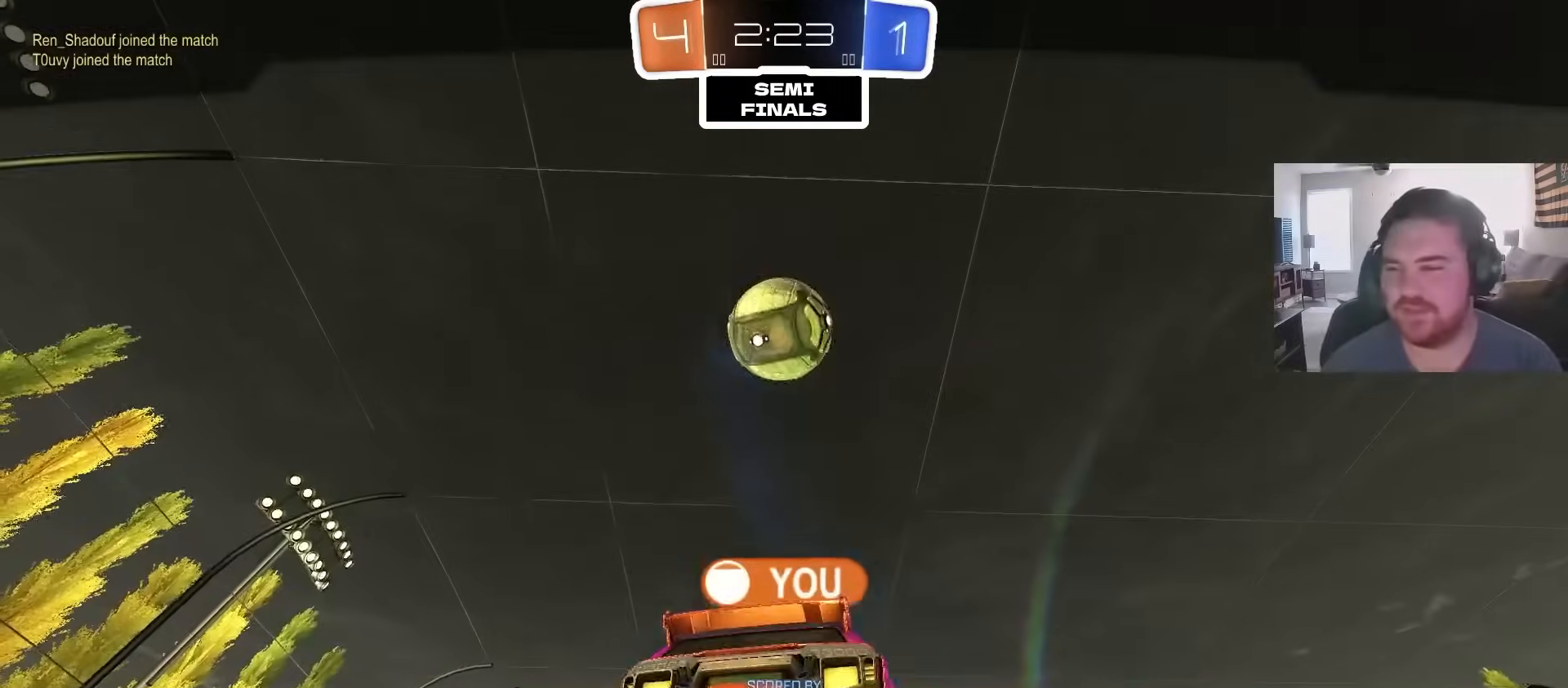
{"buttons": [], "left_stick": "center", "right_stick": "center", "events": []}
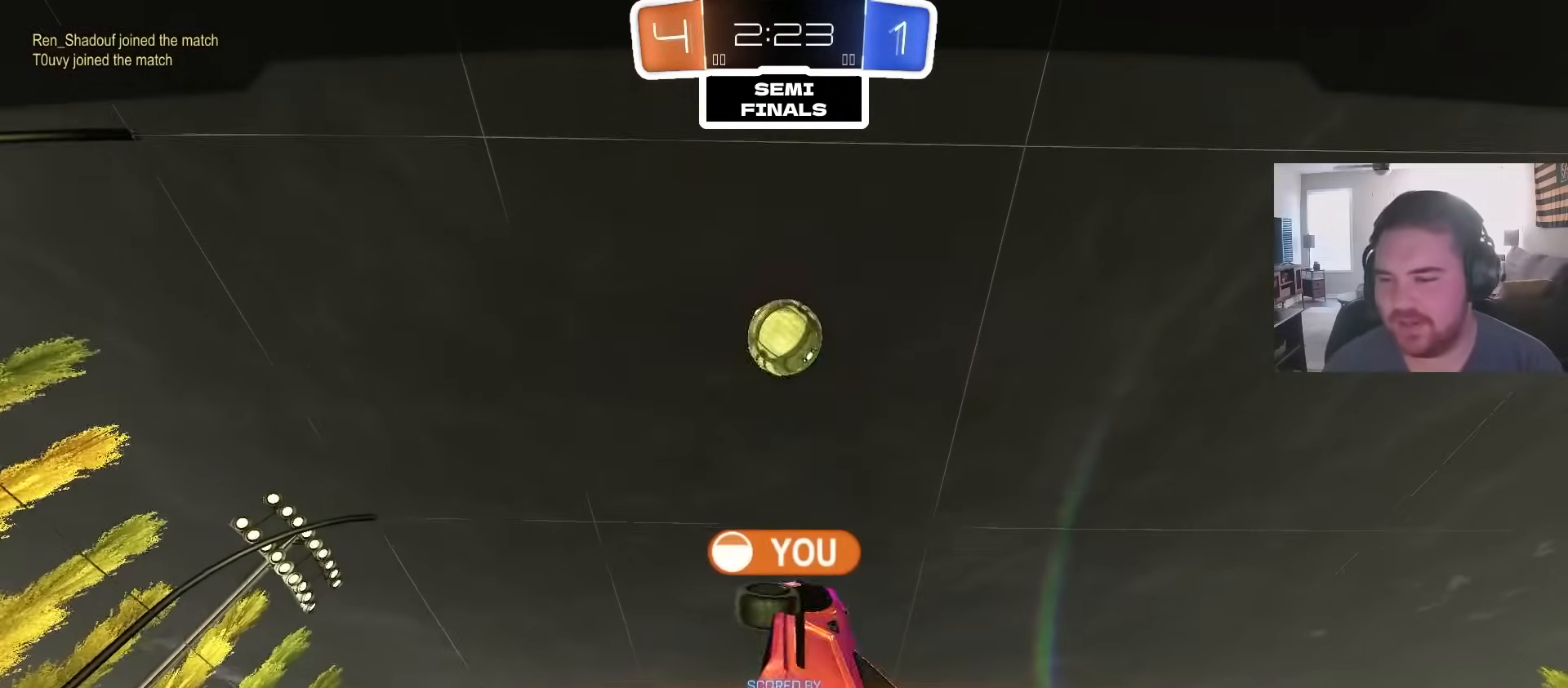
{"buttons": [], "left_stick": "center", "right_stick": "center", "events": []}